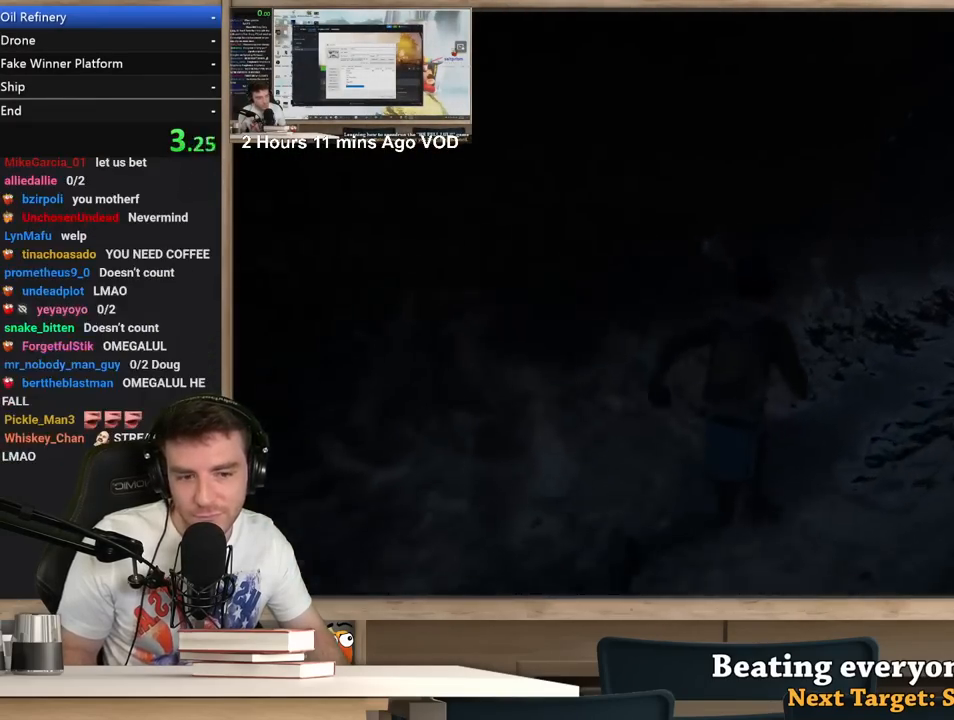
Gameplay with keyboard and mouse; each line is a JSON object with the keys and mouse buttons held at the frame after it. "events" lists presses ("down") and releases ("up") of "1", "2", "3", "4", "5", "a", "alt", "c", "ctrl", "d", "e", "f", "q", "r", "s", "shift", "space", "tab", "v", "w", "x", "z", "mouse_left", "mouse_middle", "mouse_right", "mouse_wheel_up" and "mouse_wheel_down" between this image and that frame as [ms after this image, input, new state], when the widget could be followed in between. "mouse_left", "mouse_middle", "mouse_right", "mouse_wheel_up", "mouse_wheel_down" = the "left", "middle", "right", "wheel_up", "wheel_down" buttons of the "mouse" list. No other keys are recorded. Not read: mouse_move.
{"keys": ["d", "shift", "w"], "mouse": [], "events": []}
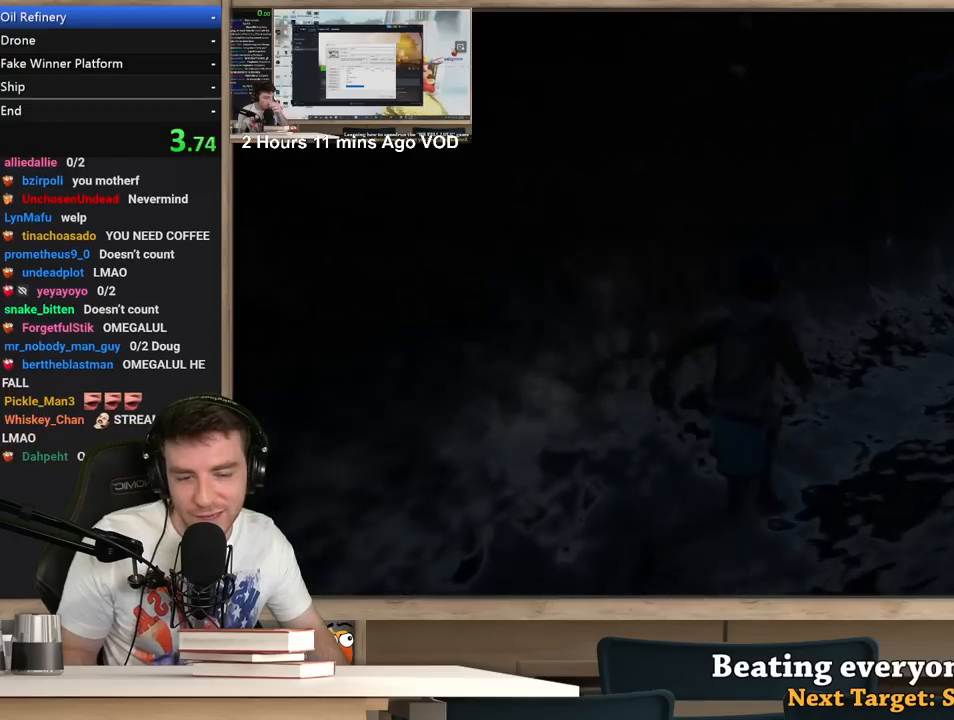
{"keys": ["d", "shift", "w"], "mouse": [], "events": []}
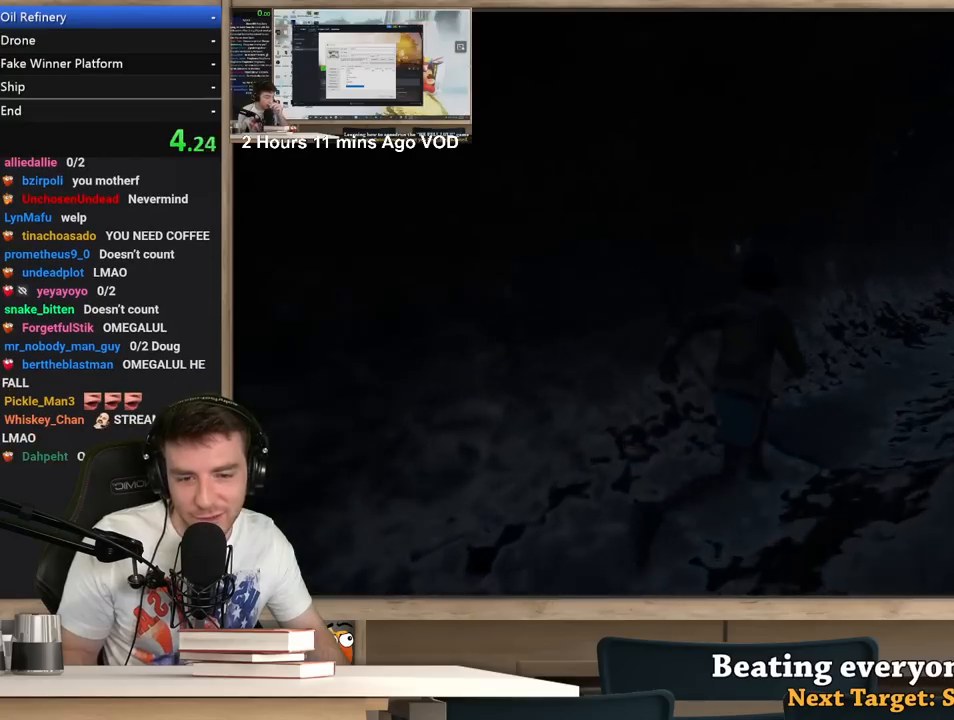
{"keys": ["d", "shift", "w"], "mouse": [], "events": []}
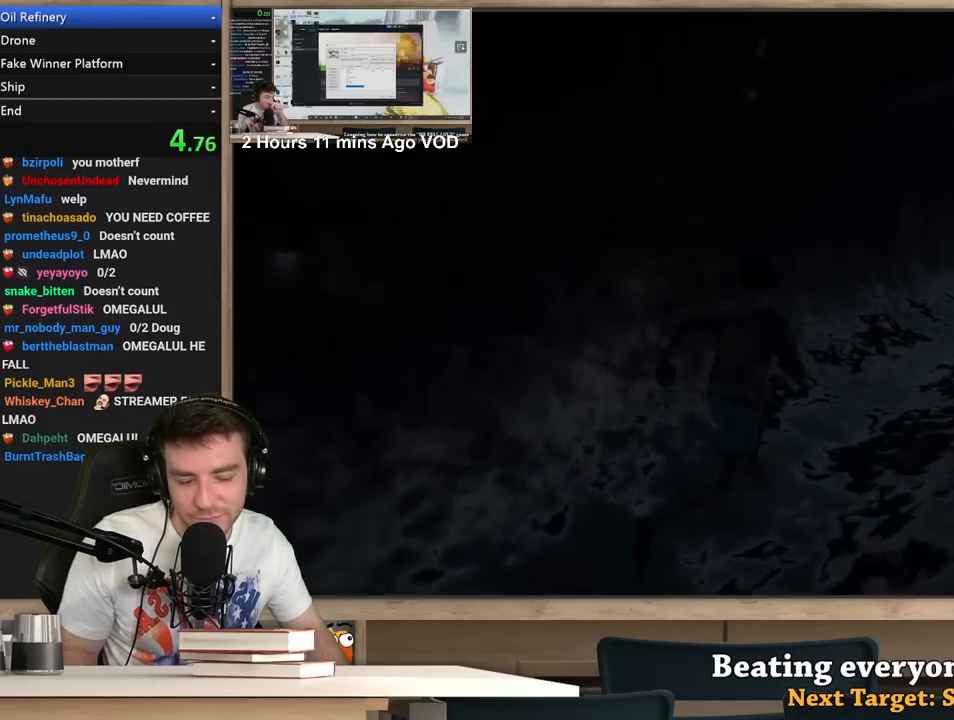
{"keys": ["d", "shift", "w"], "mouse": [], "events": []}
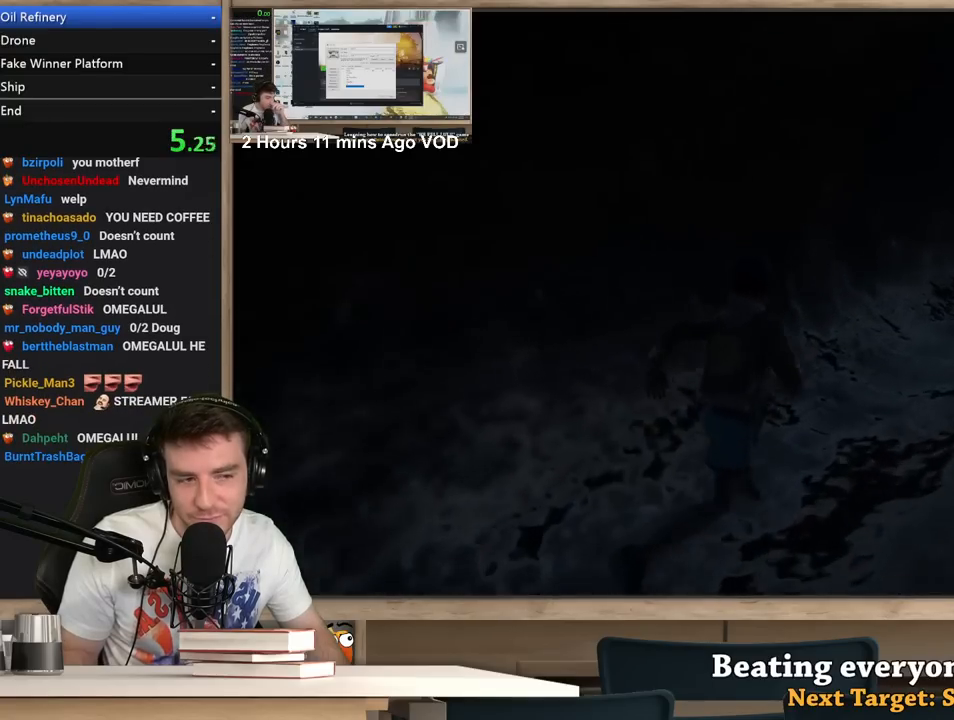
{"keys": ["d", "shift", "w"], "mouse": [], "events": []}
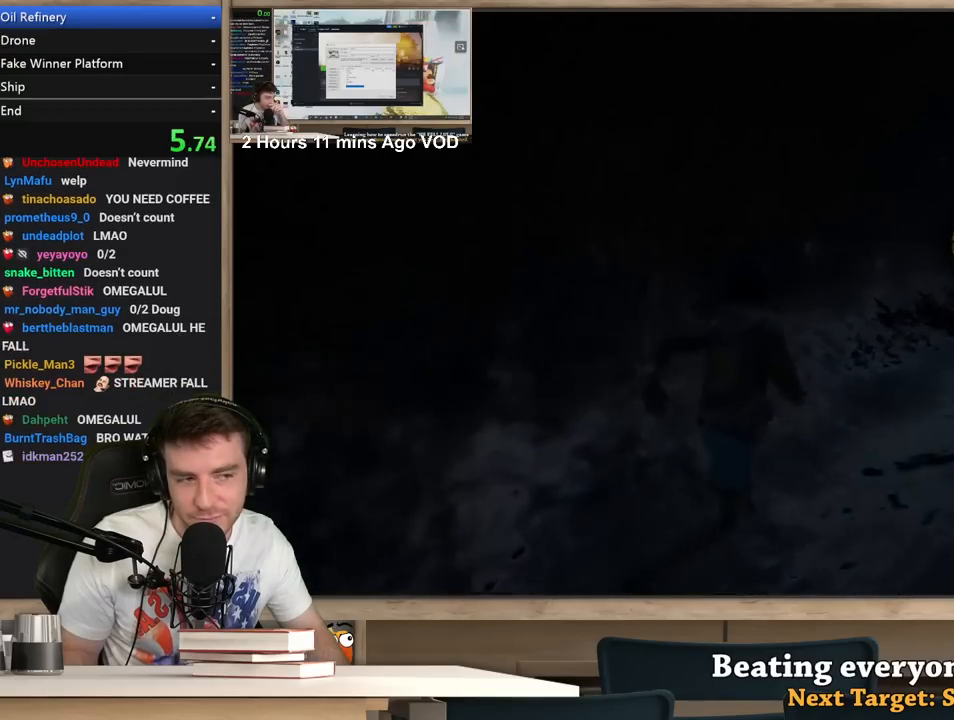
{"keys": ["d", "shift", "w"], "mouse": [], "events": []}
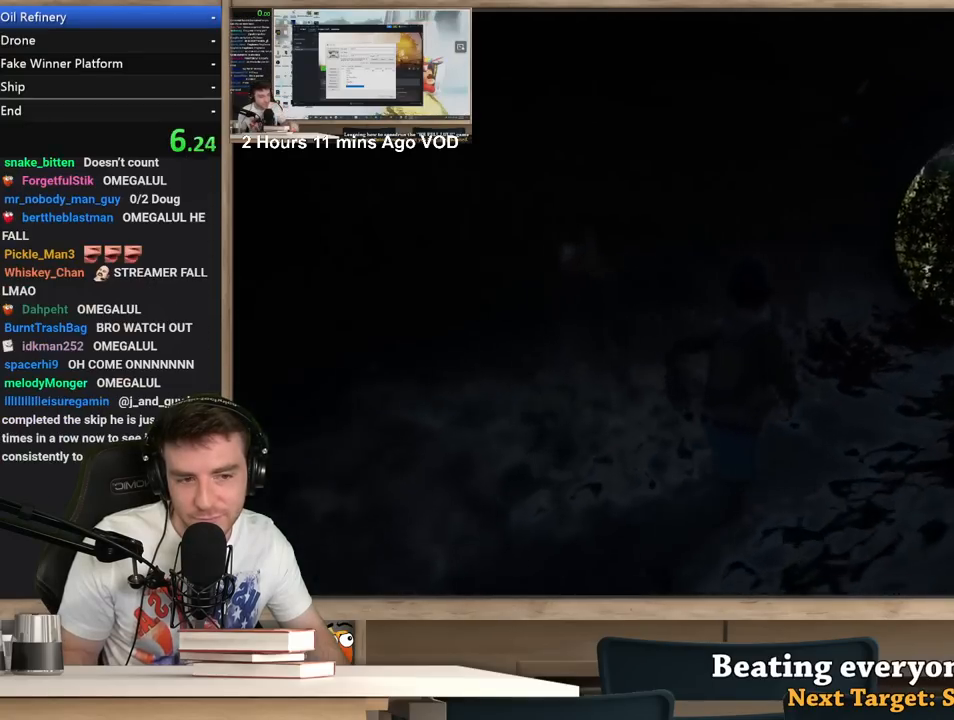
{"keys": ["d", "shift", "w"], "mouse": [], "events": []}
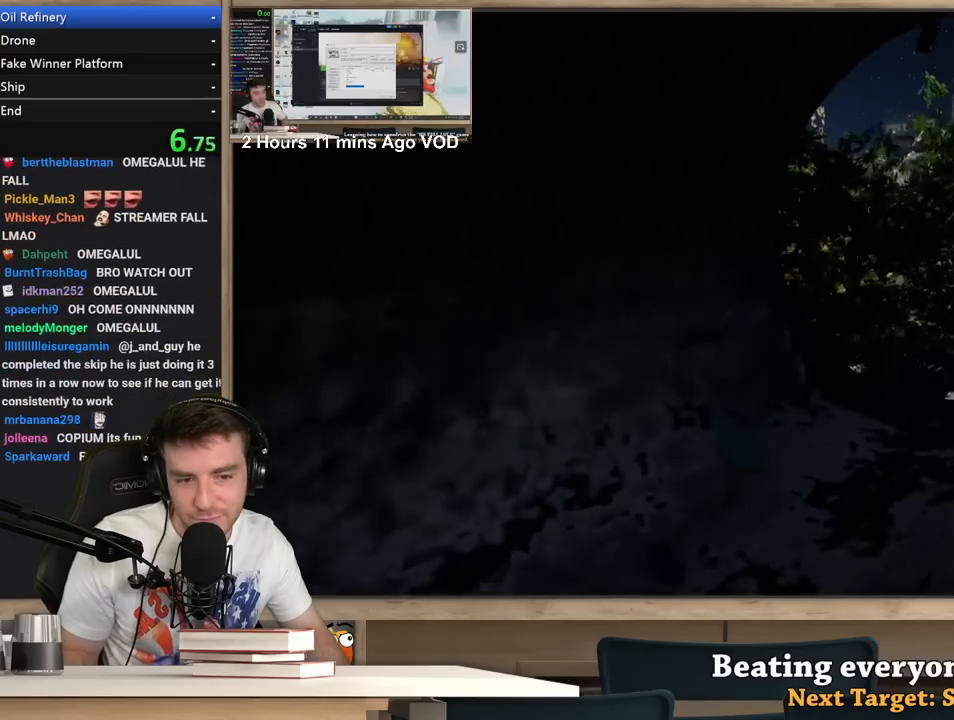
{"keys": ["d", "shift", "w"], "mouse": [], "events": []}
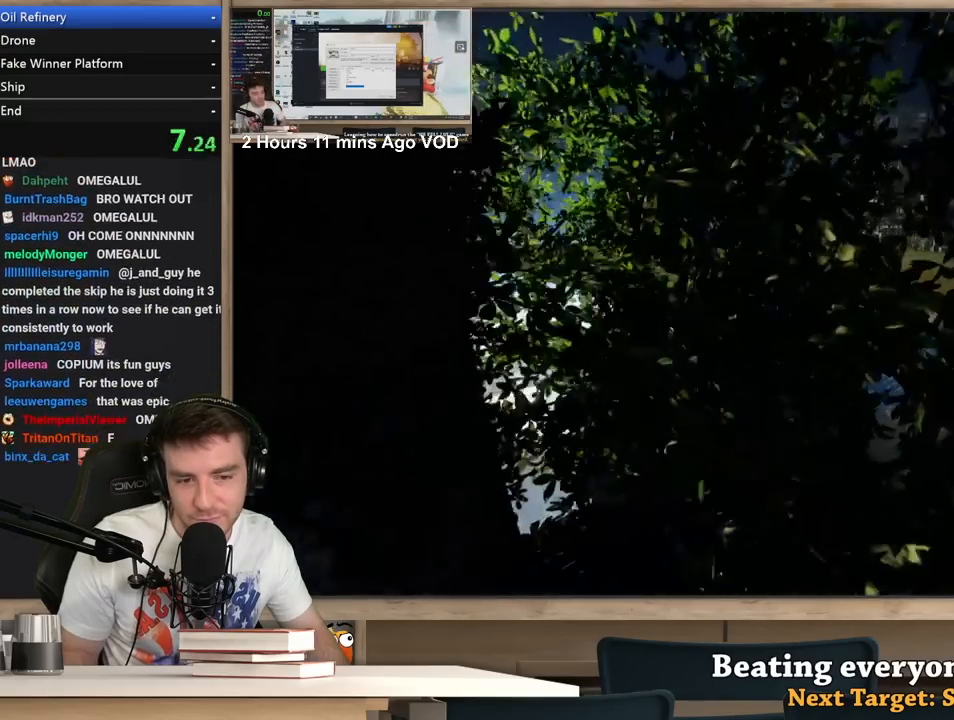
{"keys": ["d", "shift", "w"], "mouse": [], "events": []}
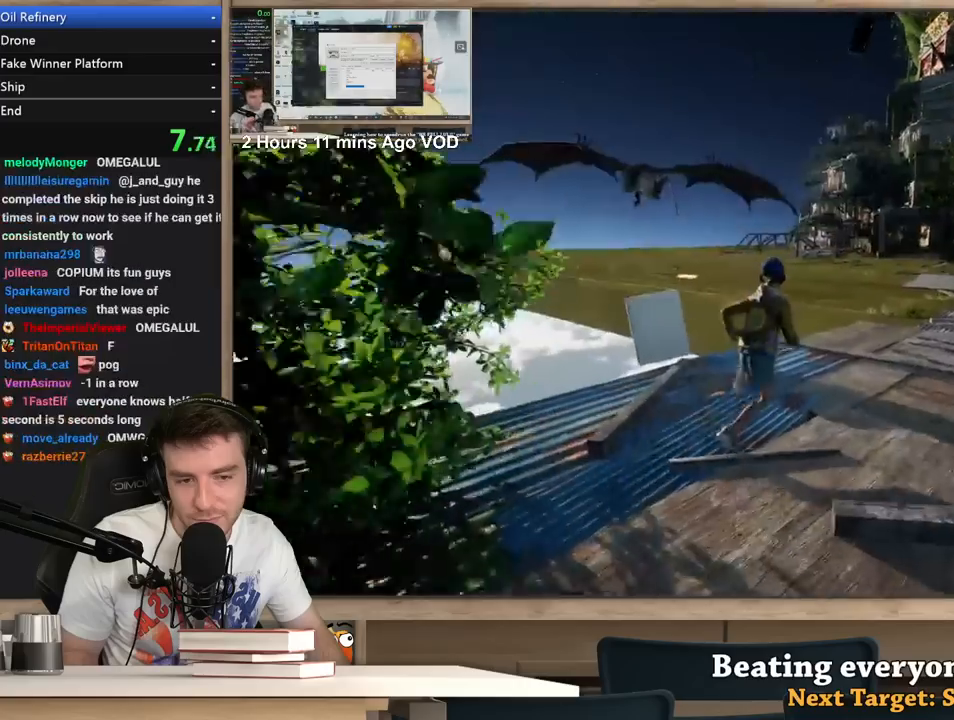
{"keys": ["d", "shift", "w"], "mouse": [], "events": []}
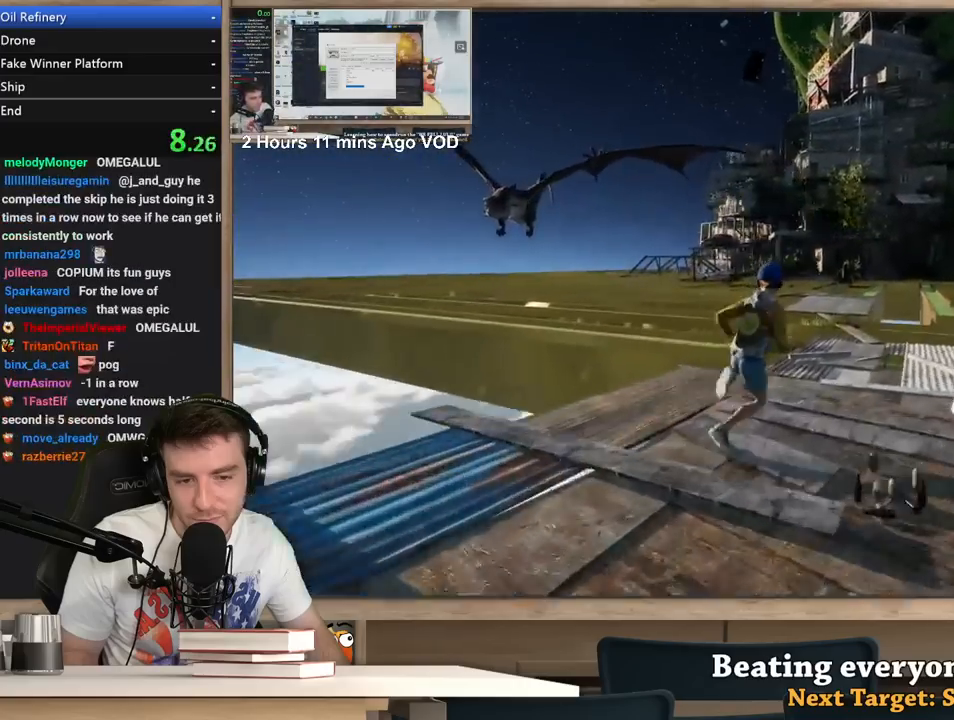
{"keys": ["shift", "w"], "mouse": [], "events": [[500, "d", "up"]]}
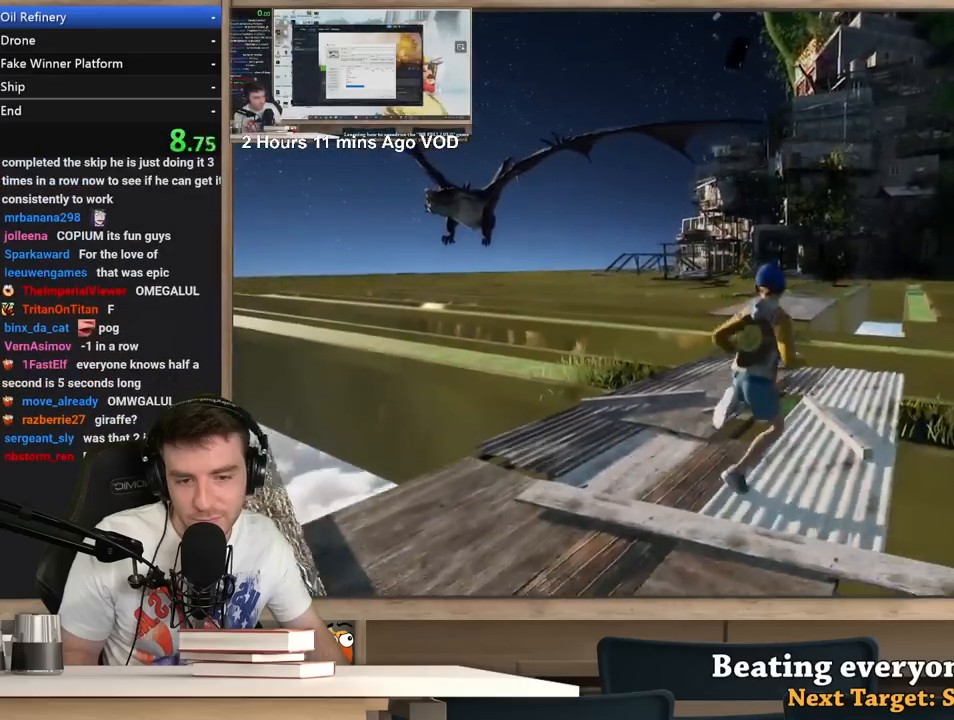
{"keys": ["shift", "w"], "mouse": [], "events": []}
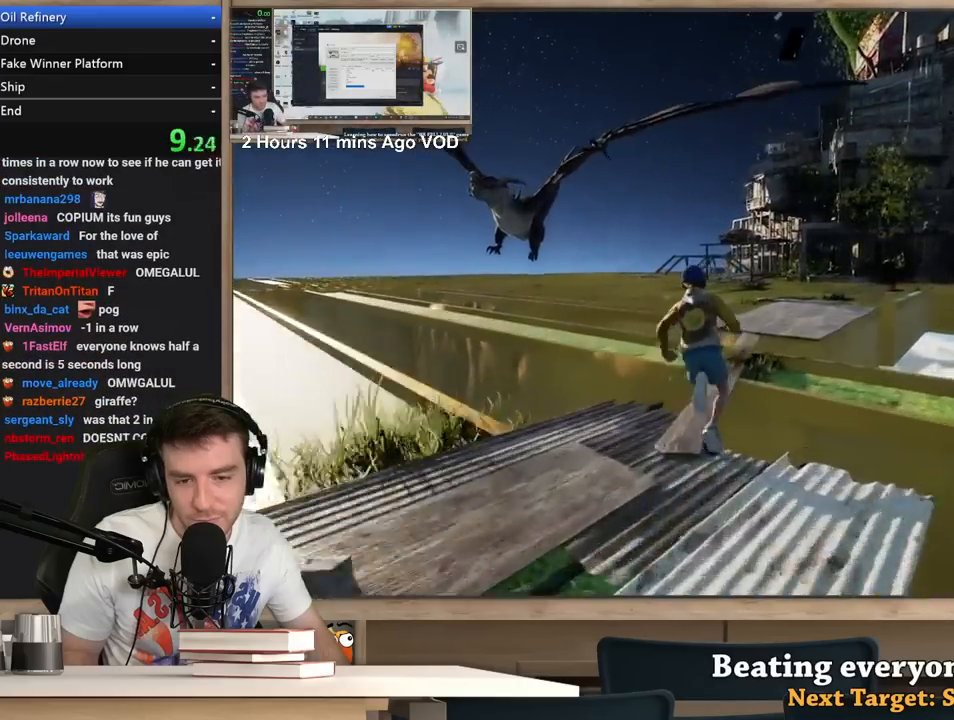
{"keys": ["shift", "w"], "mouse": [], "events": []}
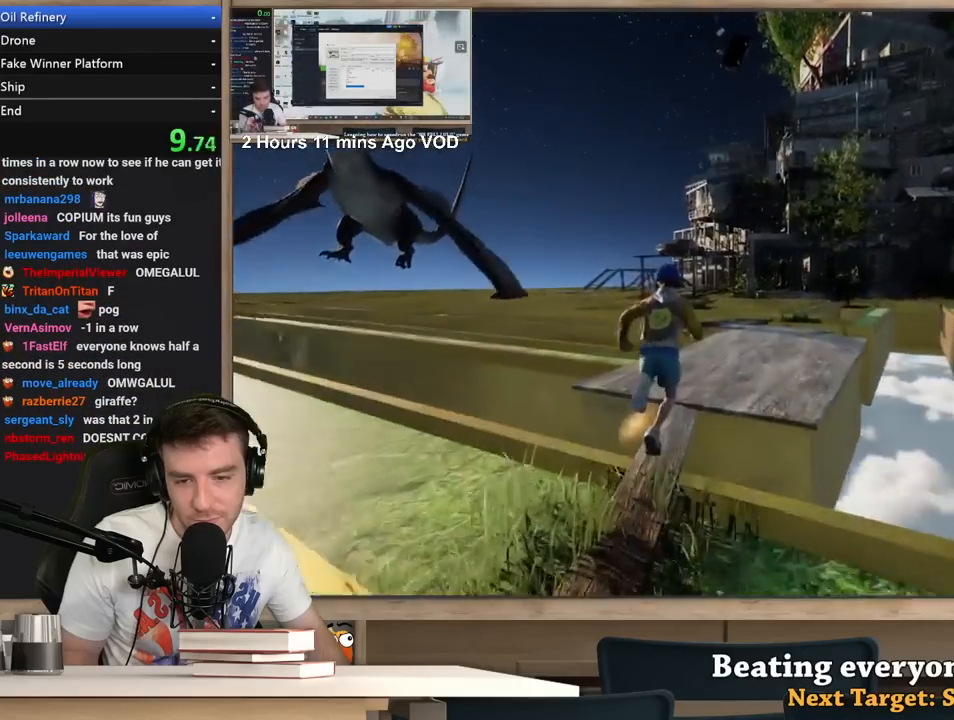
{"keys": ["a", "shift", "w"], "mouse": [], "events": [[233, "a", "down"]]}
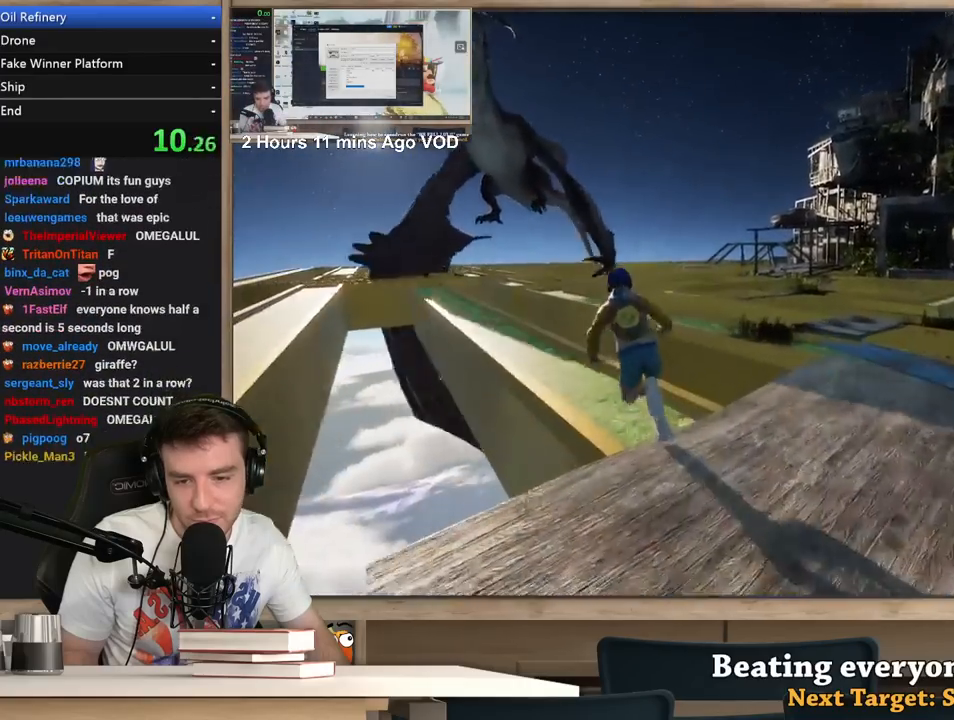
{"keys": ["a", "shift", "w"], "mouse": [], "events": []}
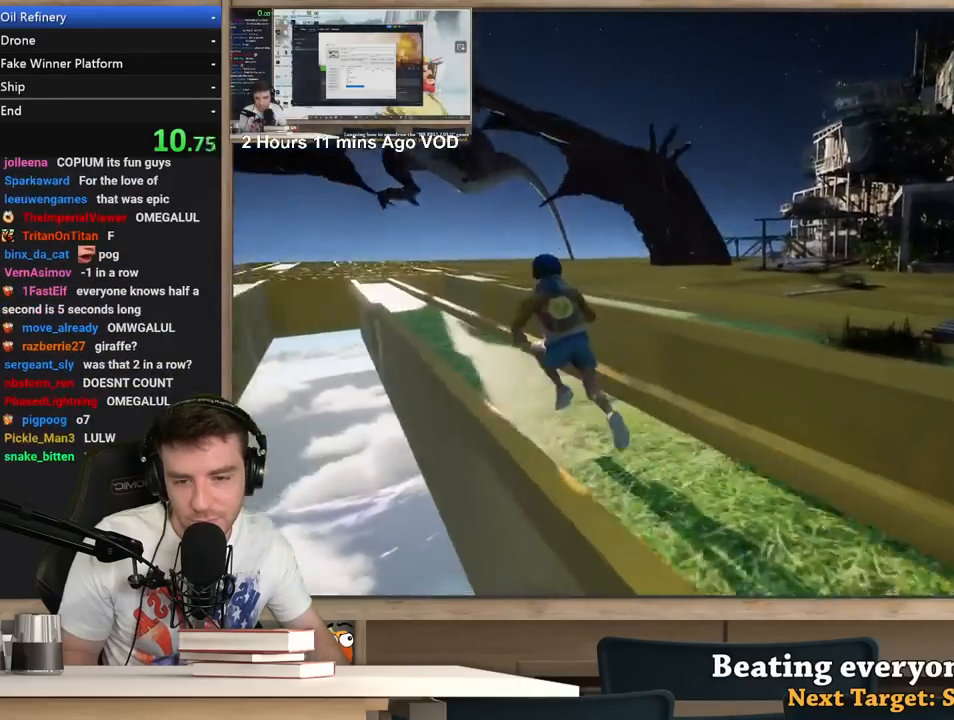
{"keys": [], "mouse": [], "events": [[300, "w", "up"], [400, "shift", "up"], [450, "a", "up"]]}
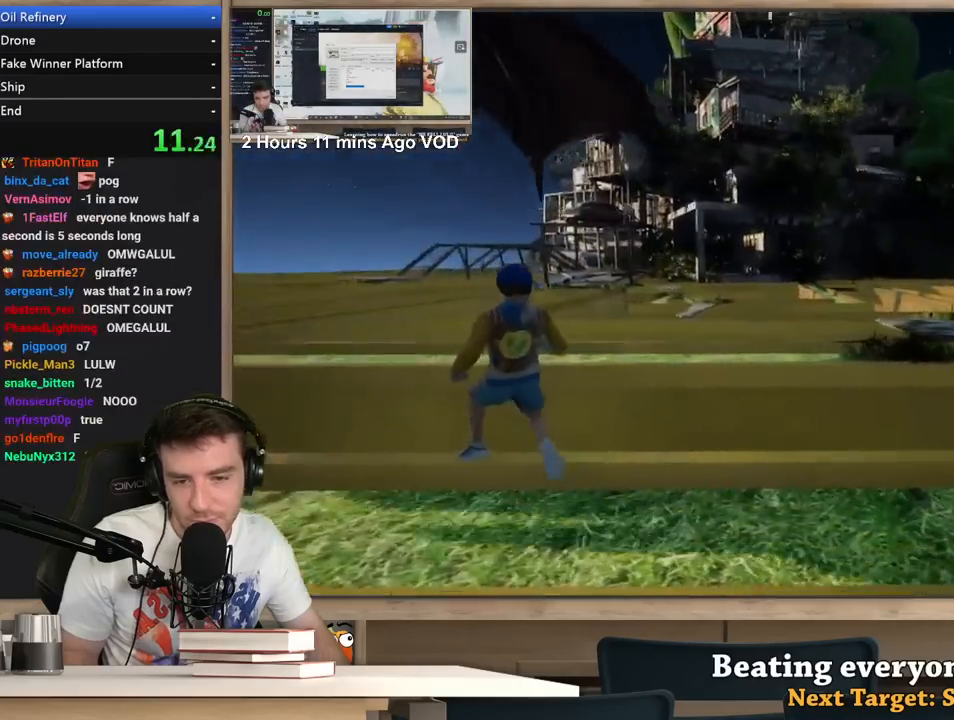
{"keys": [], "mouse": [], "events": [[83, "d", "down"], [267, "d", "up"]]}
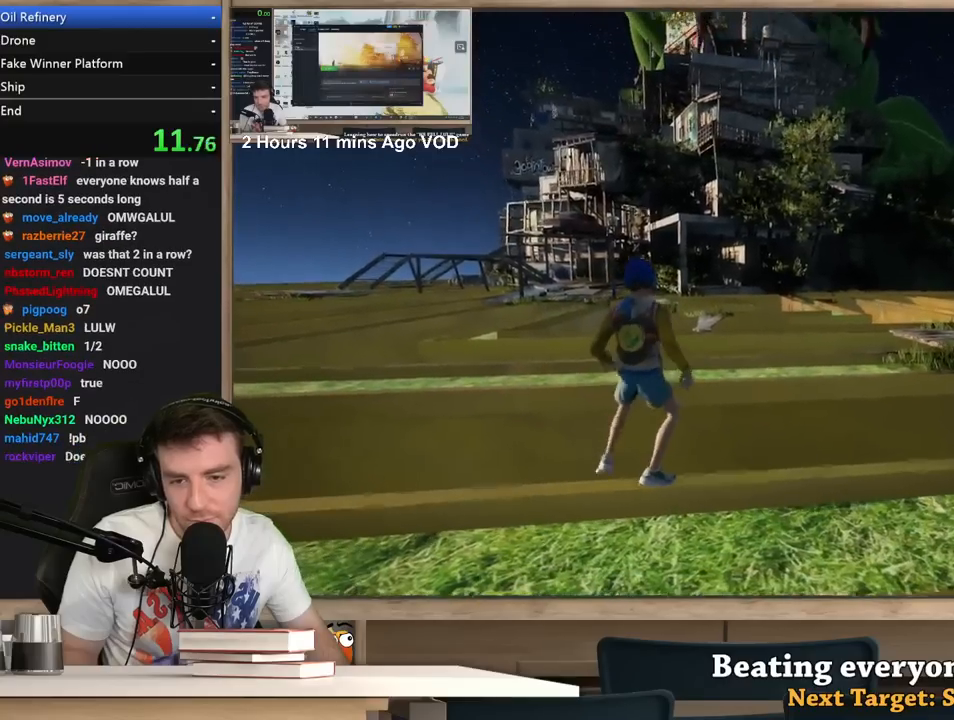
{"keys": [], "mouse": [], "events": [[100, "a", "down"], [150, "a", "up"], [333, "s", "down"], [383, "a", "down"], [433, "s", "up"], [483, "a", "up"]]}
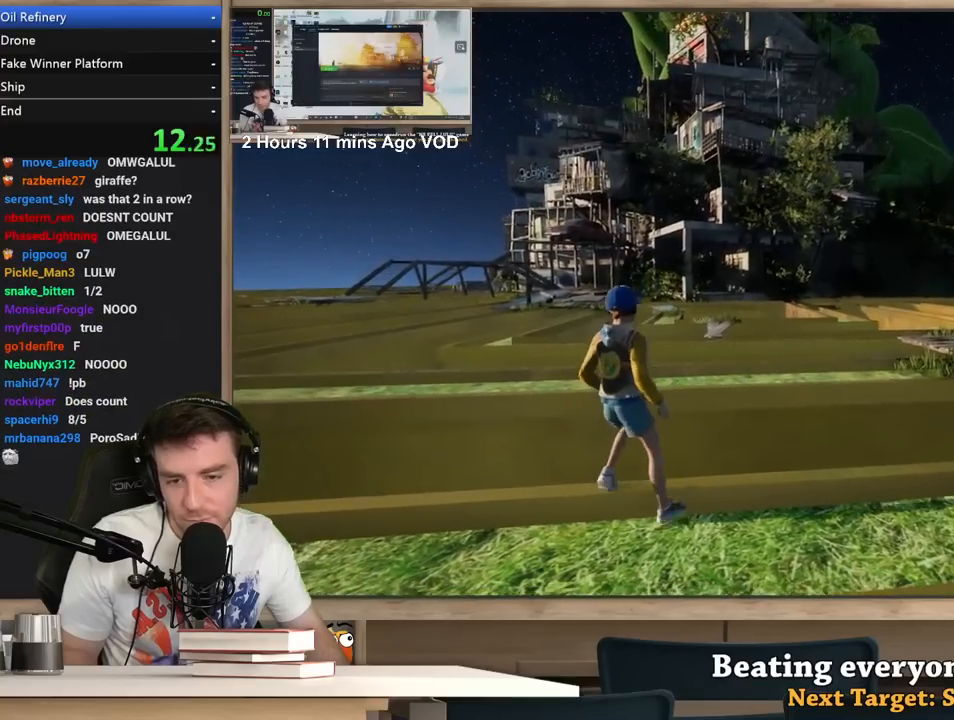
{"keys": ["a"], "mouse": [], "events": [[500, "a", "down"]]}
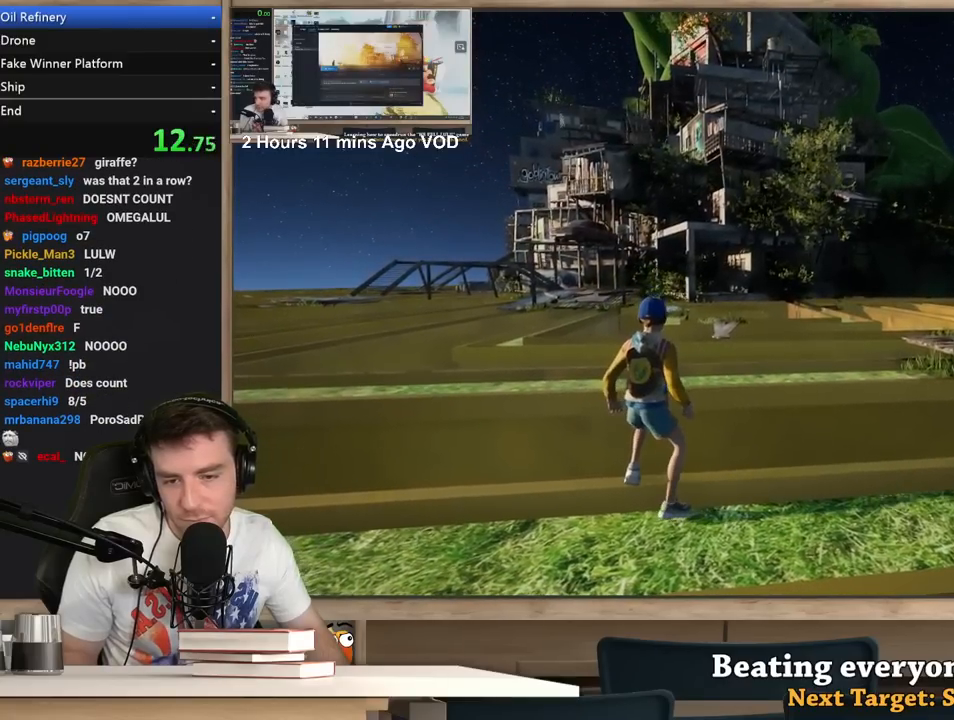
{"keys": [], "mouse": ["right"], "events": [[83, "a", "up"], [267, "mouse_right", "down"]]}
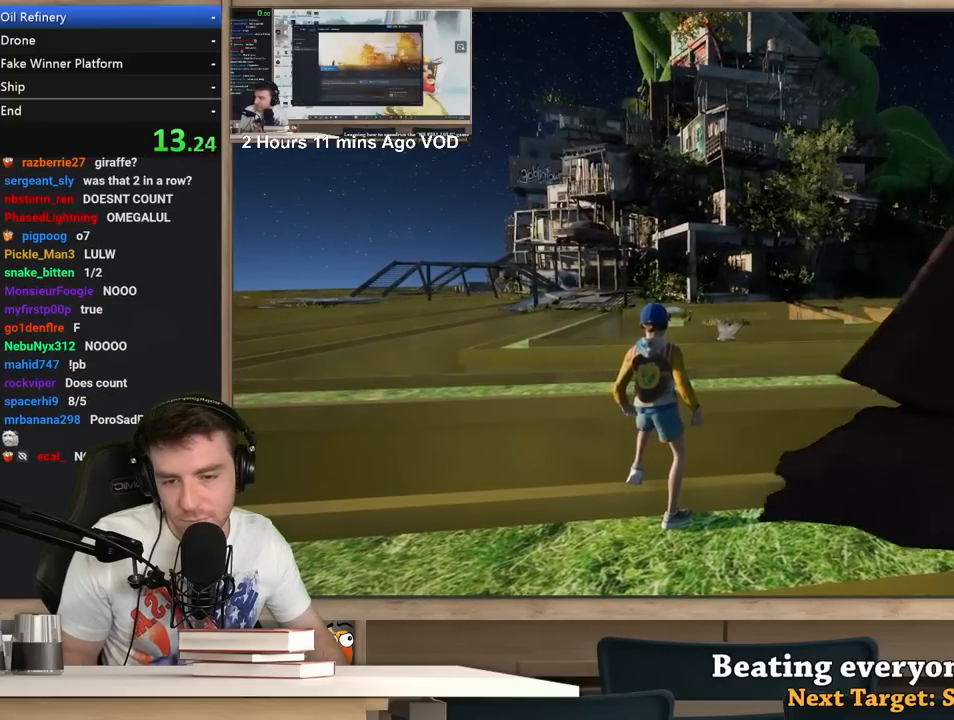
{"keys": [], "mouse": [], "events": [[250, "mouse_right", "up"]]}
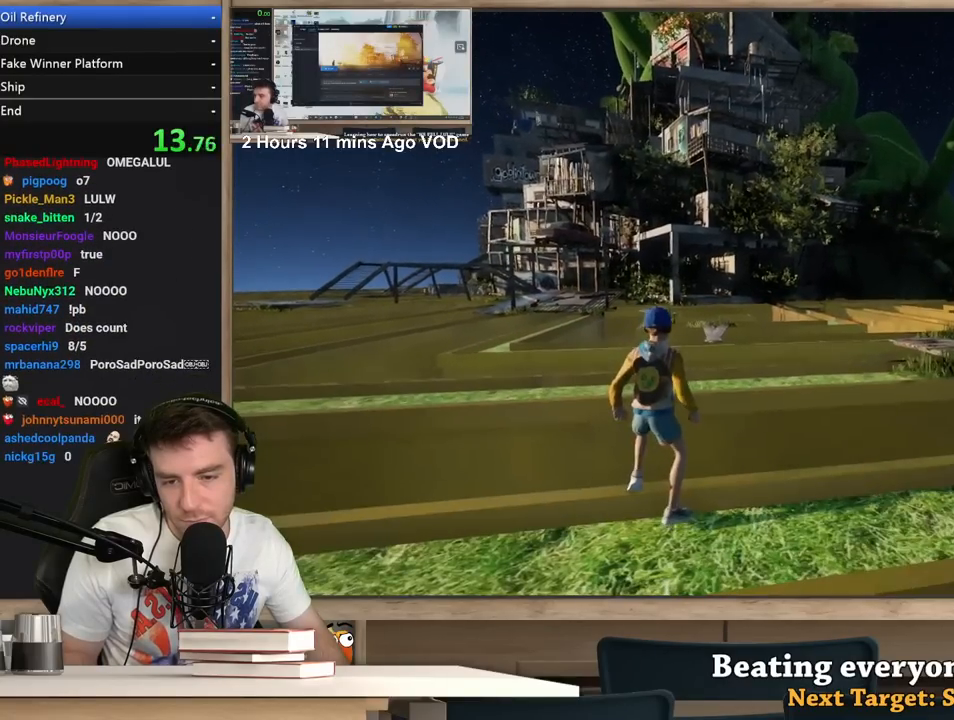
{"keys": [], "mouse": ["right"], "events": [[17, "mouse_right", "down"]]}
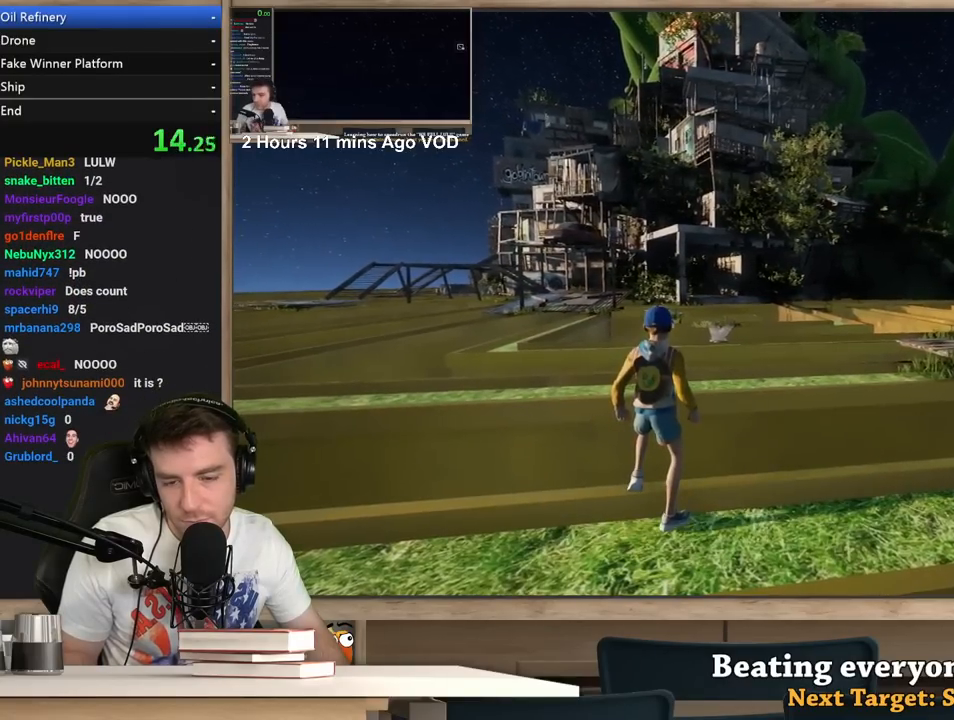
{"keys": [], "mouse": ["right"], "events": []}
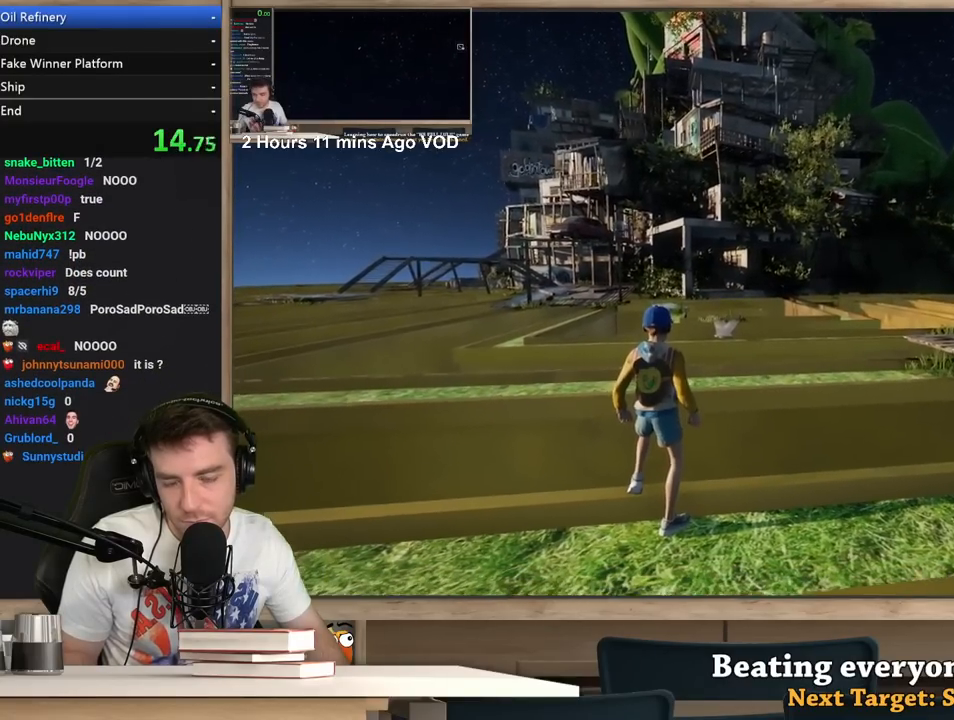
{"keys": [], "mouse": ["right"], "events": [[17, "d", "down"], [50, "d", "up"], [433, "d", "down"], [483, "d", "up"]]}
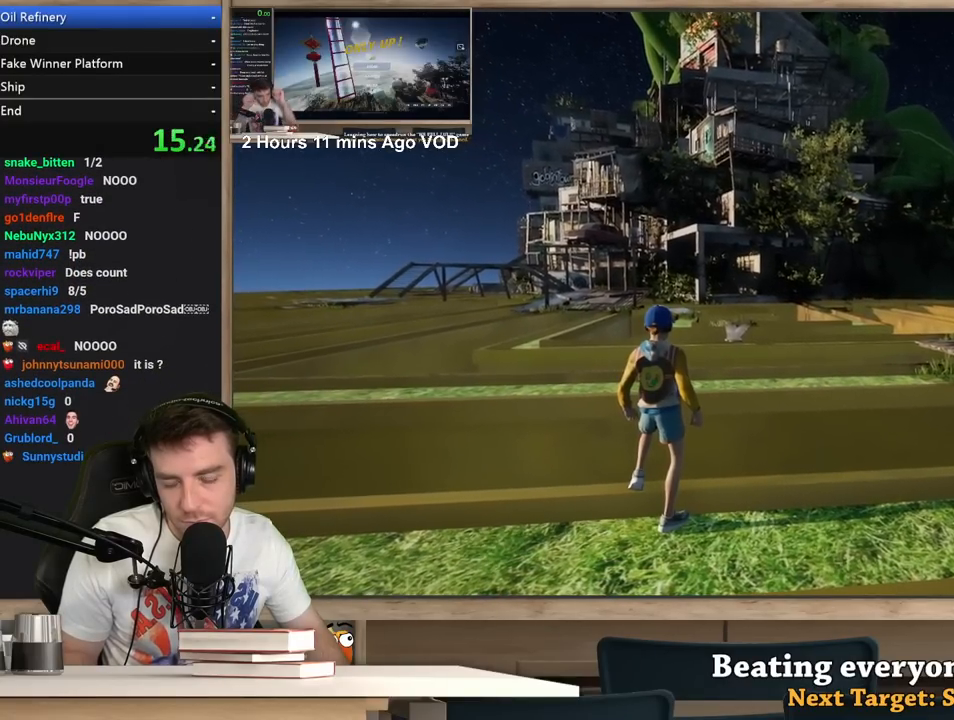
{"keys": [], "mouse": ["right"], "events": [[300, "d", "down"], [400, "d", "up"]]}
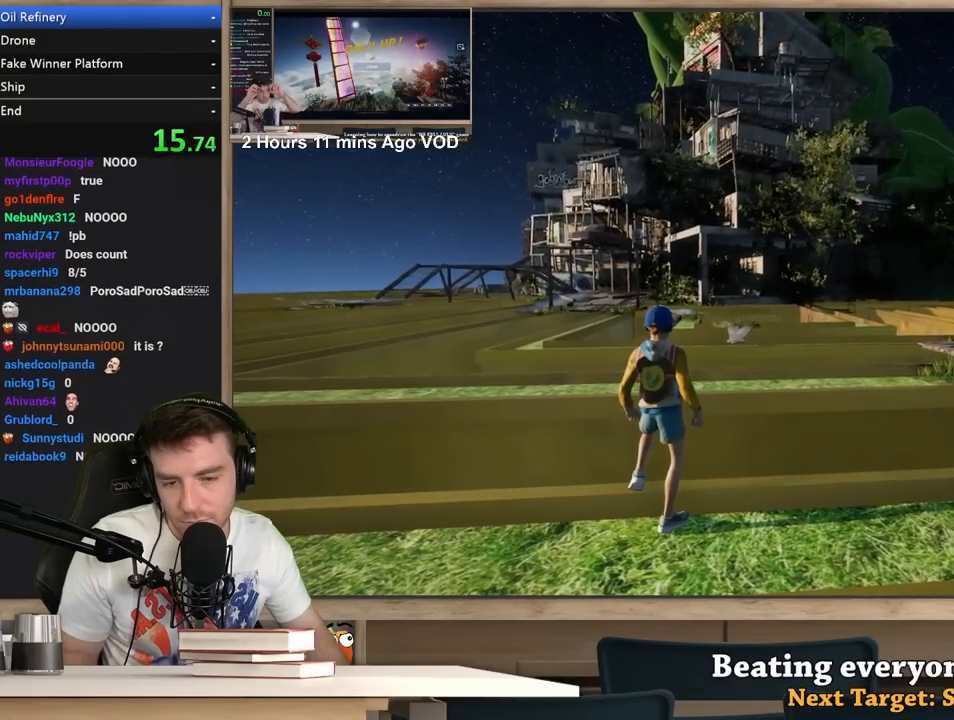
{"keys": [], "mouse": ["right"], "events": [[83, "d", "down"], [183, "d", "up"]]}
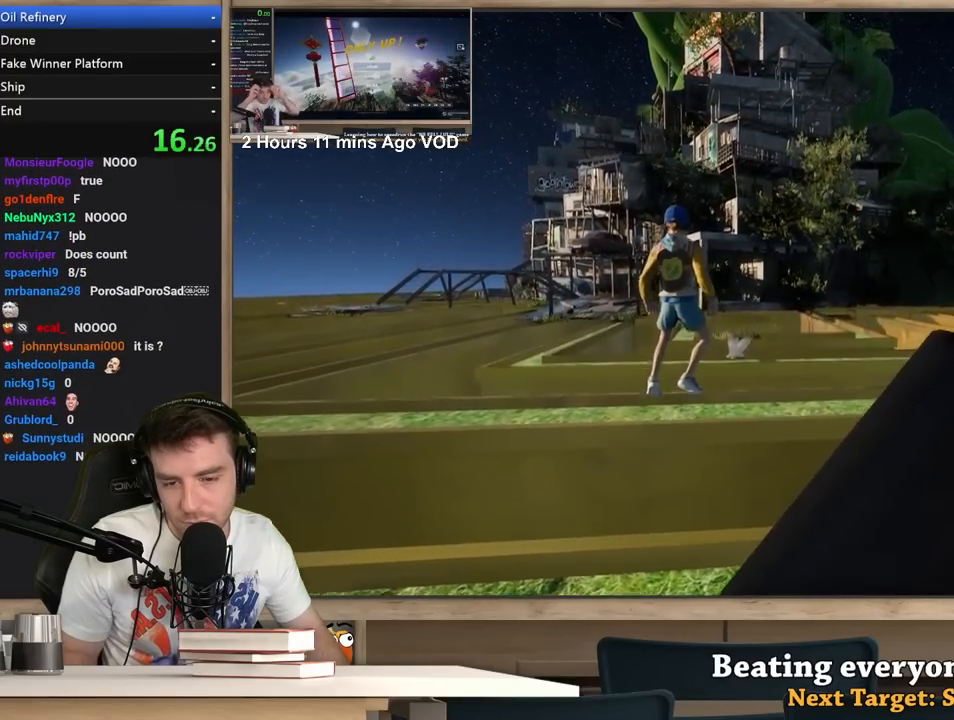
{"keys": ["d"], "mouse": ["right"], "events": [[200, "a", "down"], [200, "w", "down"], [283, "a", "up"], [333, "w", "up"], [383, "d", "down"]]}
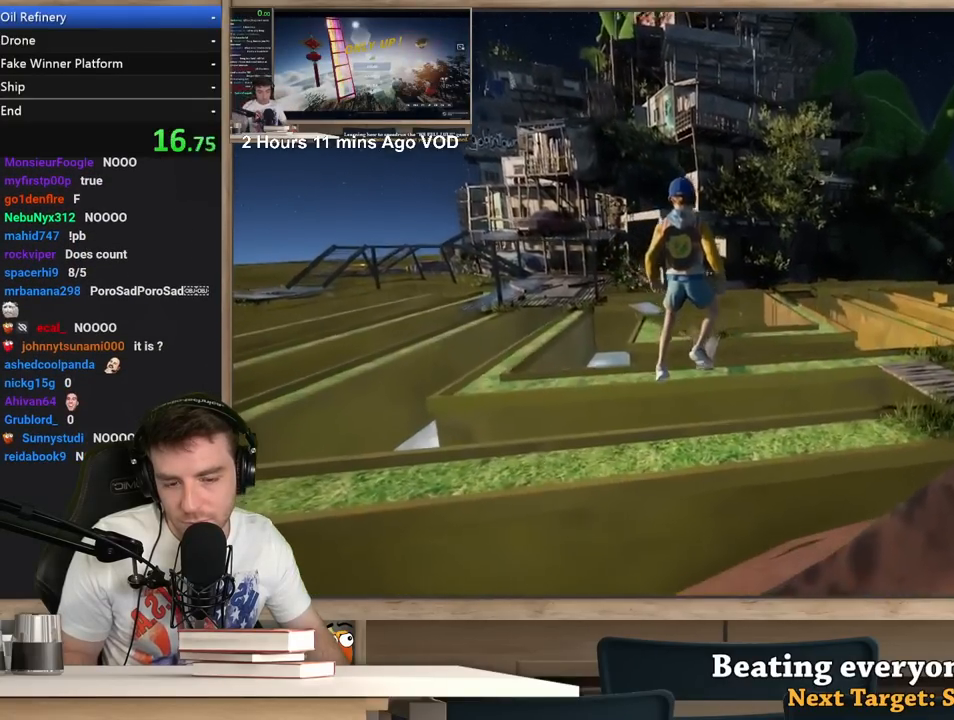
{"keys": ["a", "w"], "mouse": ["right"], "events": [[117, "d", "up"], [167, "w", "down"], [217, "a", "down"]]}
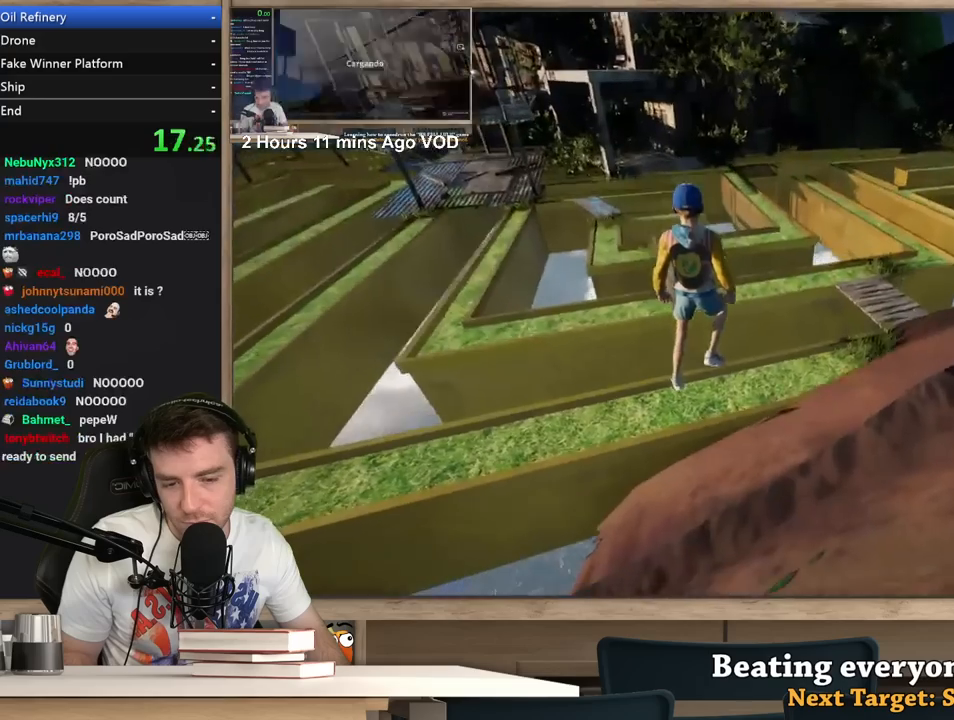
{"keys": ["a", "w"], "mouse": ["right"], "events": [[267, "a", "up"], [317, "d", "down"], [417, "d", "up"], [500, "a", "down"]]}